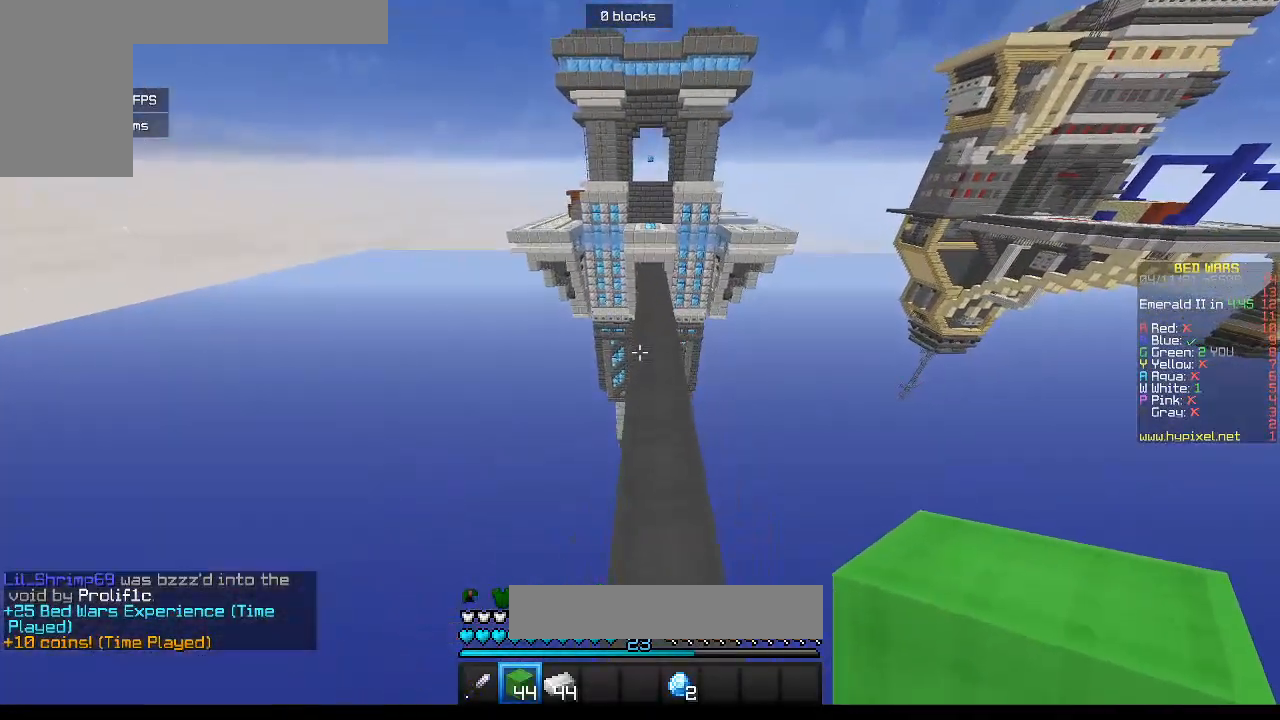
Gameplay with keyboard and mouse; each line is a JSON object with the keys and mouse buttons held at the frame after it. "events" lists presses ("down") and releases ("up") of "a", "d", "s", "w", "mouse_left" and "mouse_right" between this image and that frame as [ms after this image, input, new state], when the widget could be followed in between. "mouse_left", "mouse_right" = the "left", "right" buttons of the "mouse" list. No other keys are recorded. Fast repeated clicks can show as one long hold. Mouse movement is not recorded.
{"keys": ["w"], "mouse": [], "events": [[17, "d", "up"]]}
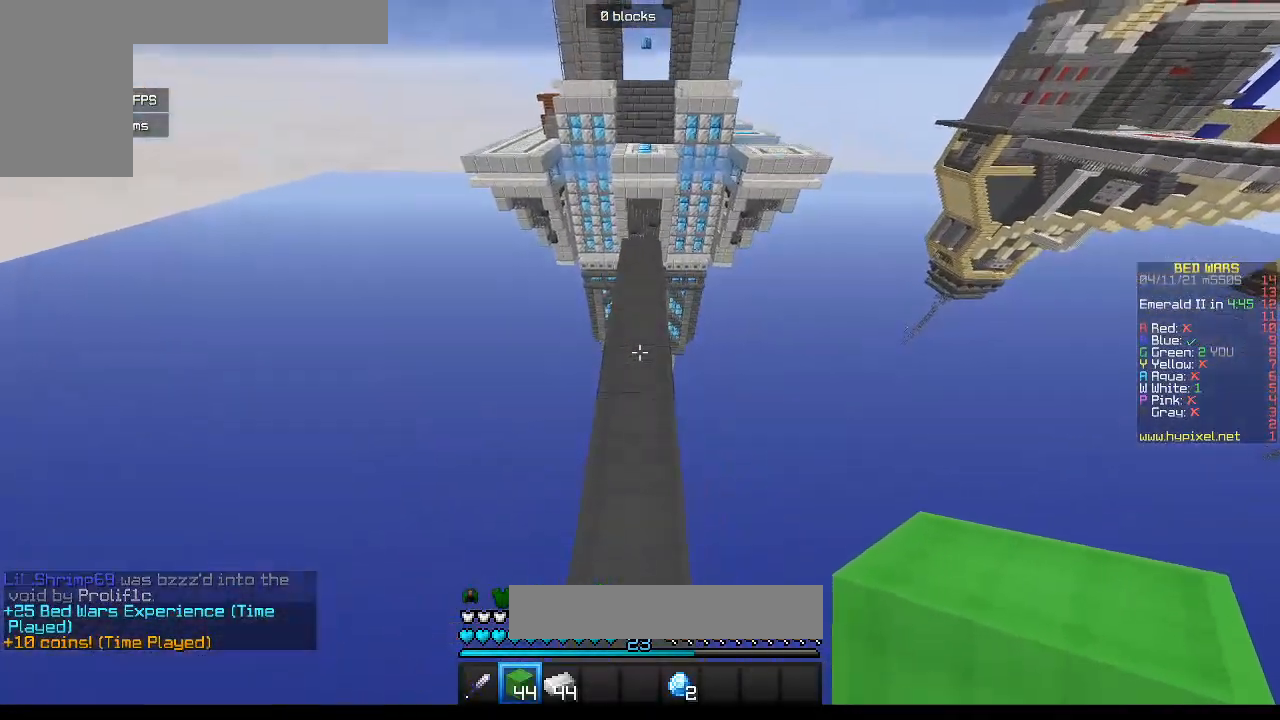
{"keys": ["w"], "mouse": [], "events": []}
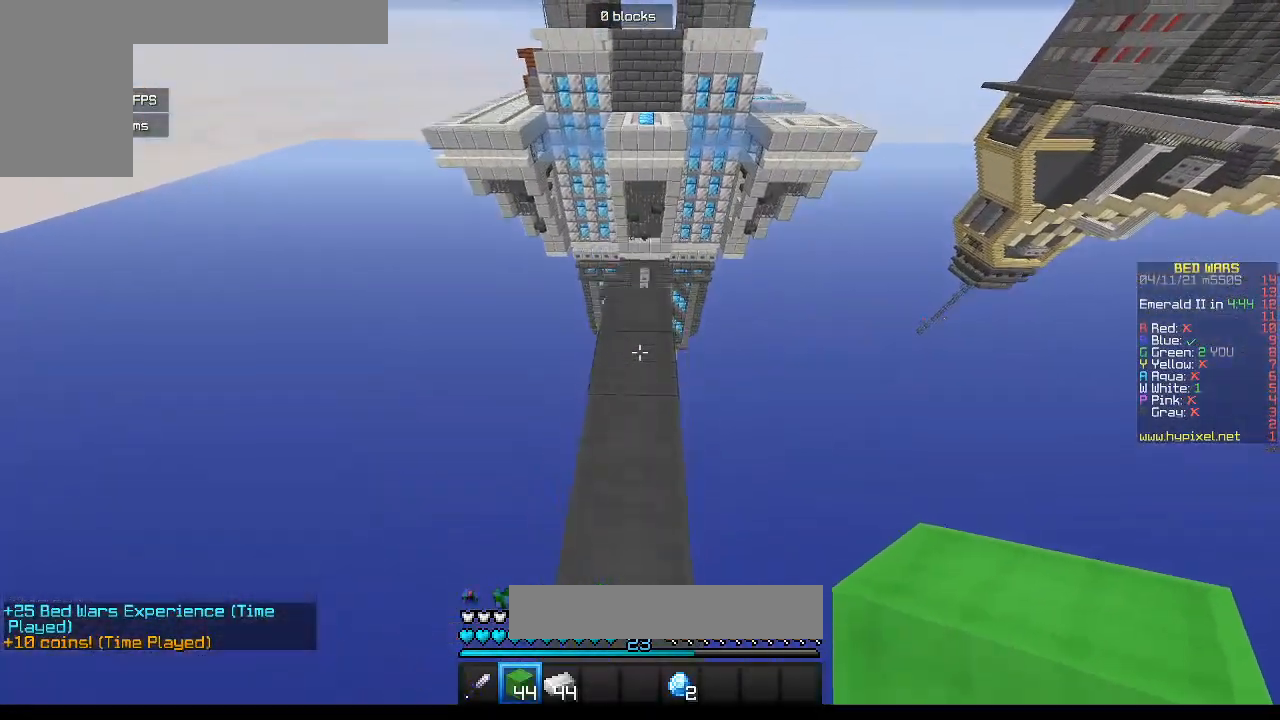
{"keys": ["d", "w"], "mouse": [], "events": [[400, "d", "down"]]}
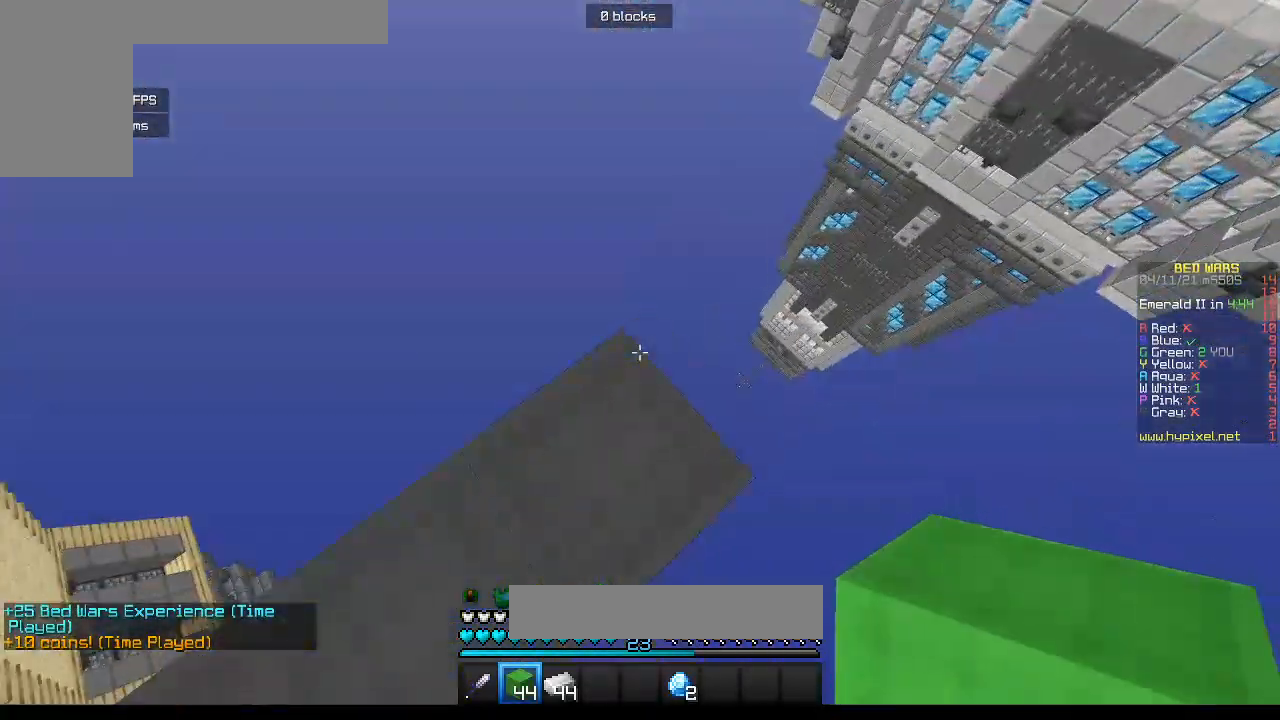
{"keys": [], "mouse": [], "events": [[33, "w", "up"], [200, "s", "down"], [417, "s", "up"], [500, "d", "up"]]}
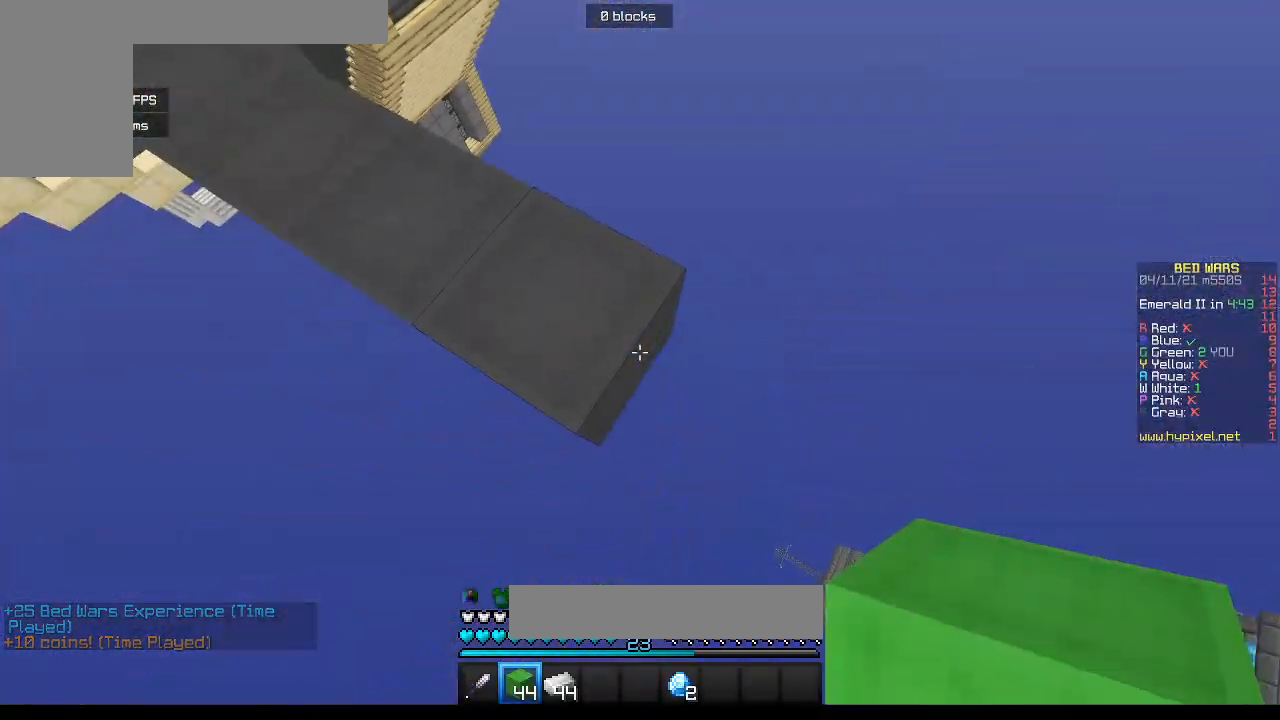
{"keys": [], "mouse": ["right"], "events": [[167, "d", "down"], [267, "mouse_right", "down"], [267, "s", "down"], [400, "s", "up"], [500, "d", "up"]]}
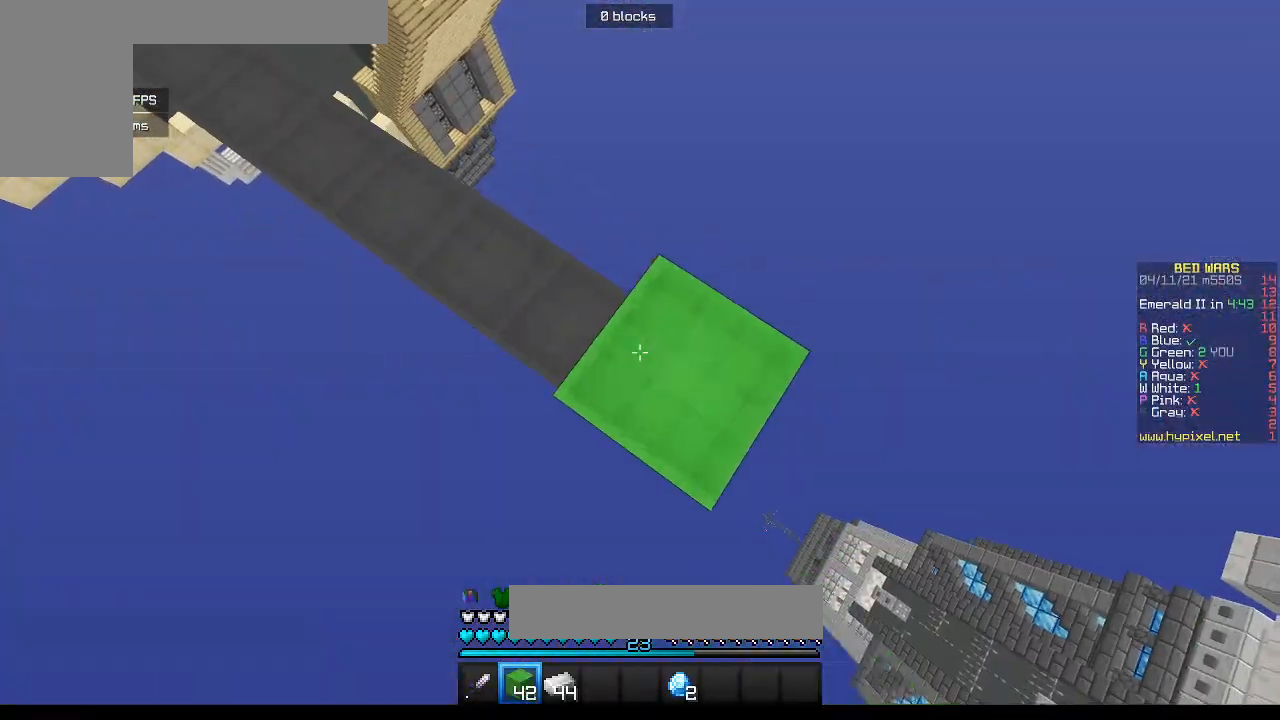
{"keys": [], "mouse": ["right"], "events": []}
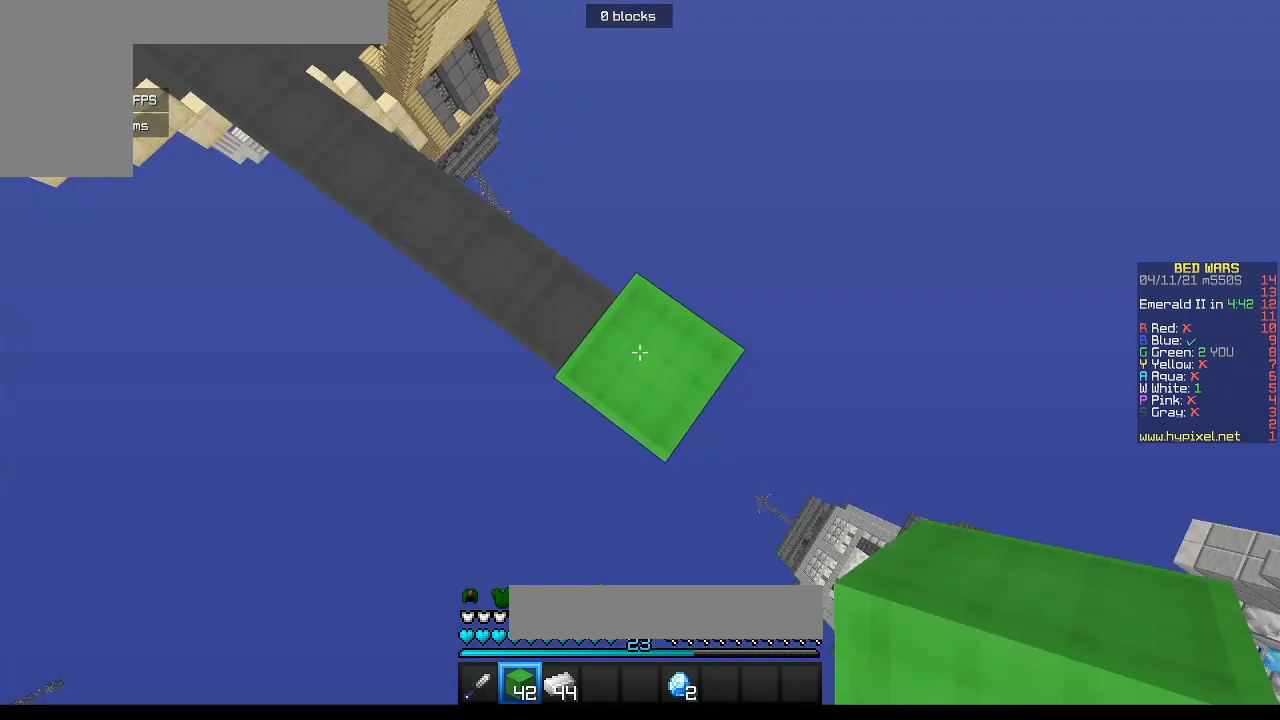
{"keys": [], "mouse": ["right"], "events": []}
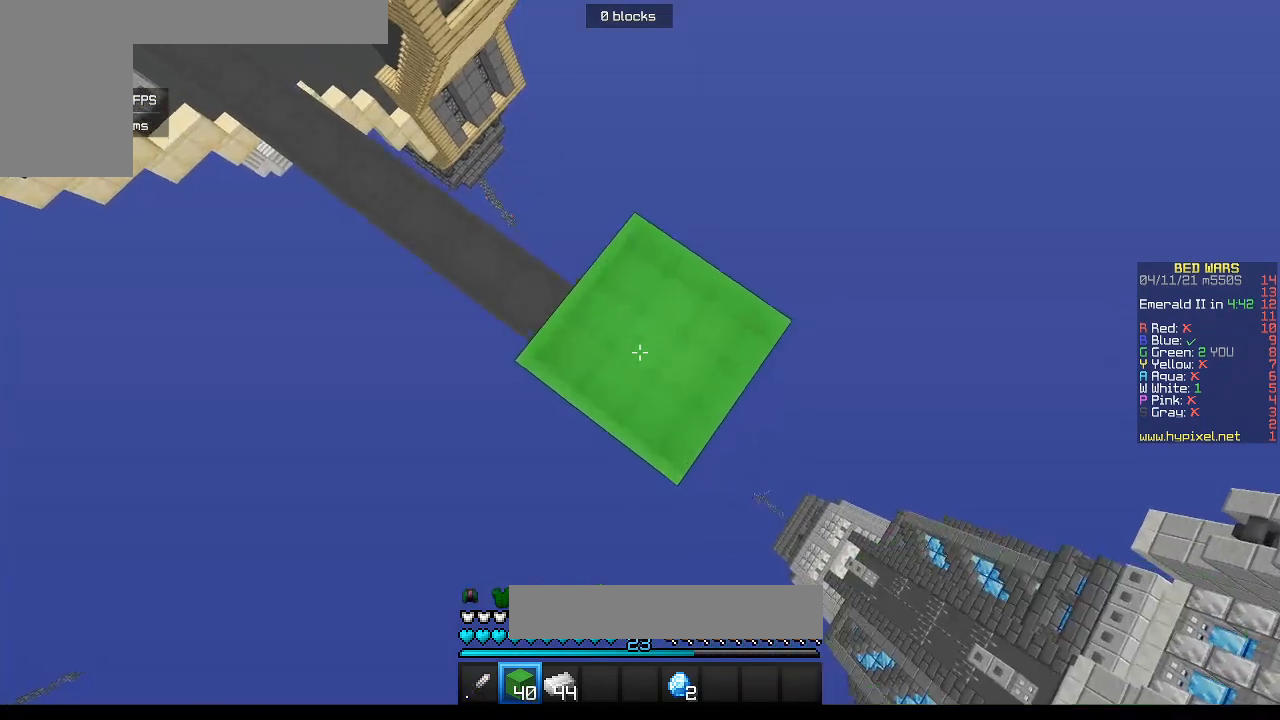
{"keys": ["d", "s"], "mouse": ["right"], "events": [[150, "d", "down"], [167, "s", "down"]]}
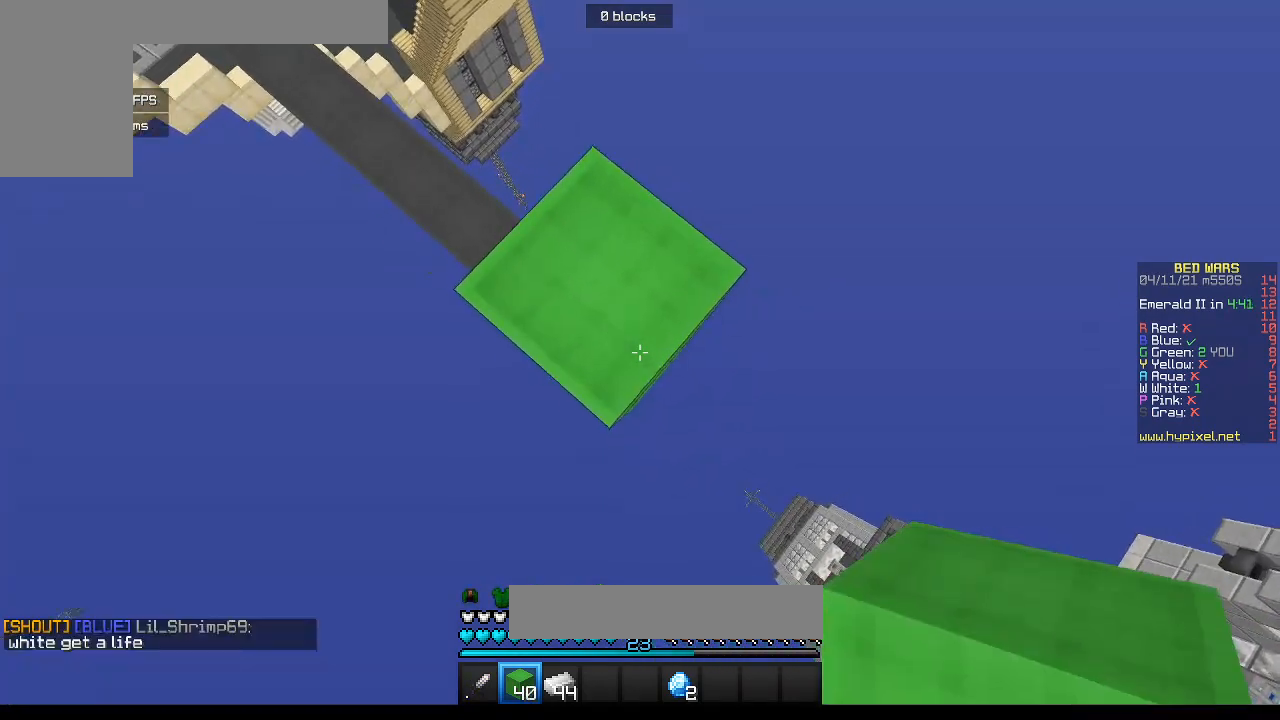
{"keys": ["d", "s"], "mouse": ["right"], "events": []}
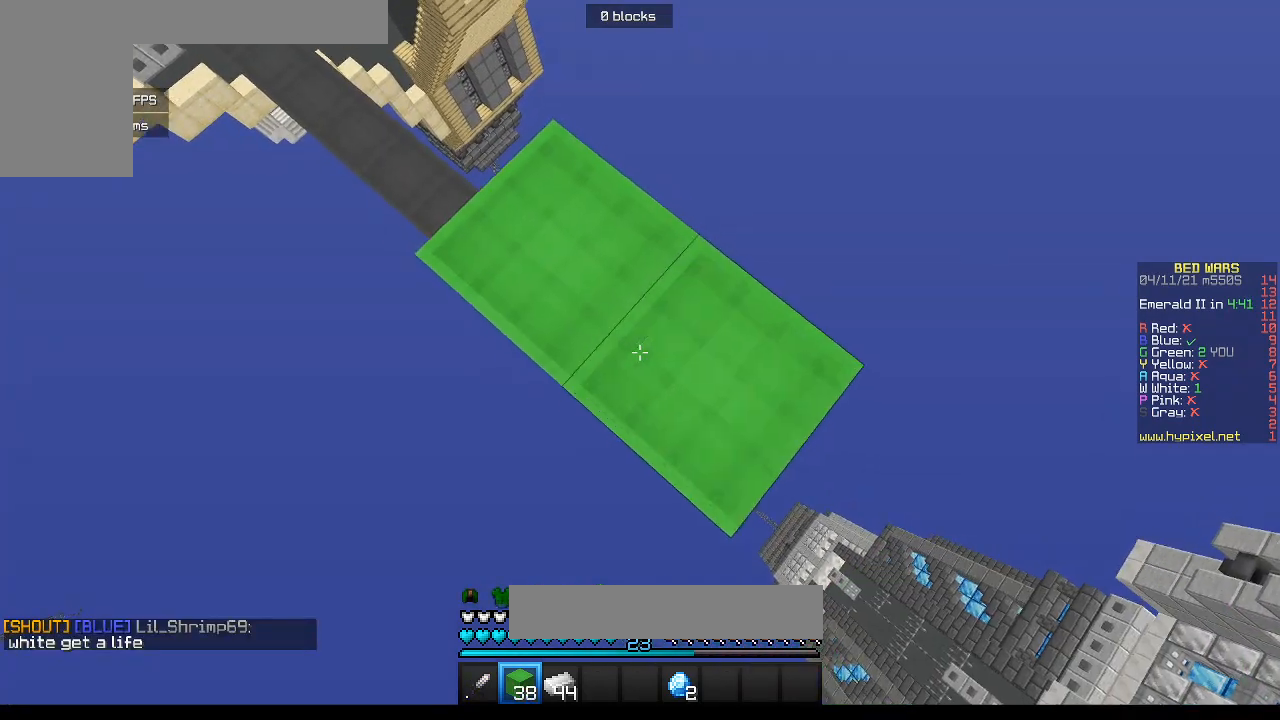
{"keys": ["d", "s"], "mouse": ["right"], "events": []}
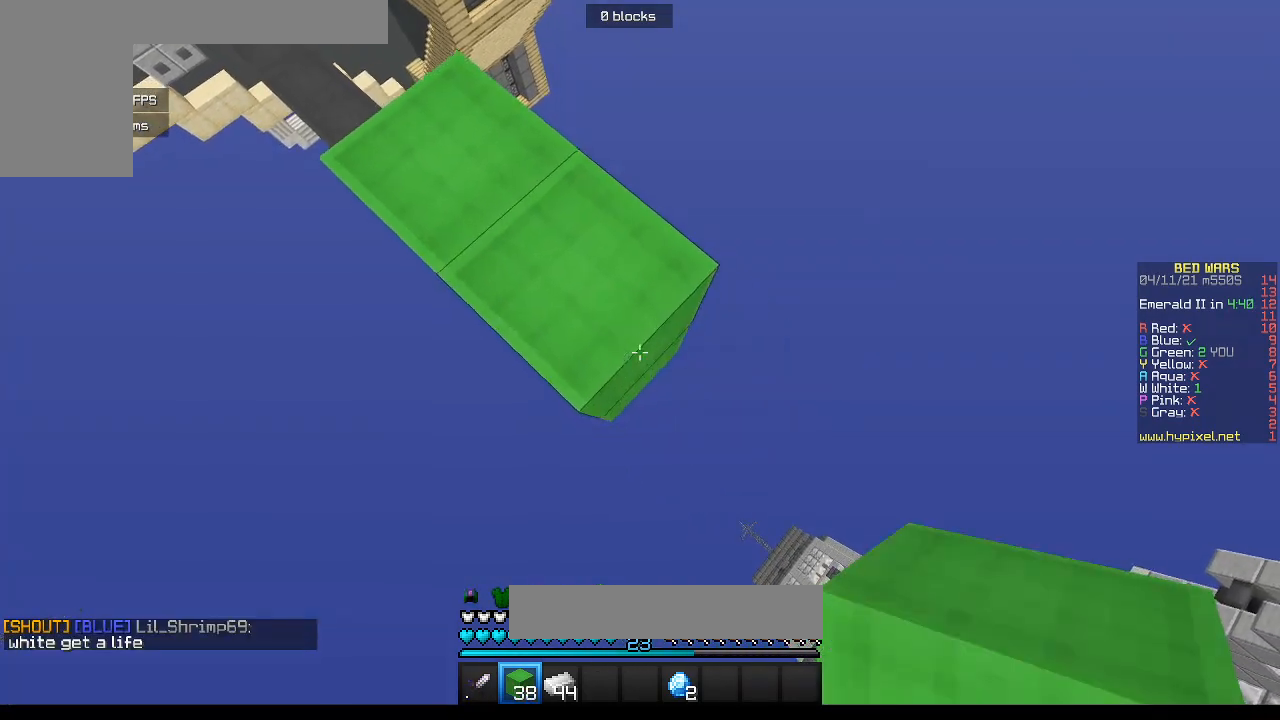
{"keys": ["d", "s"], "mouse": ["right"], "events": []}
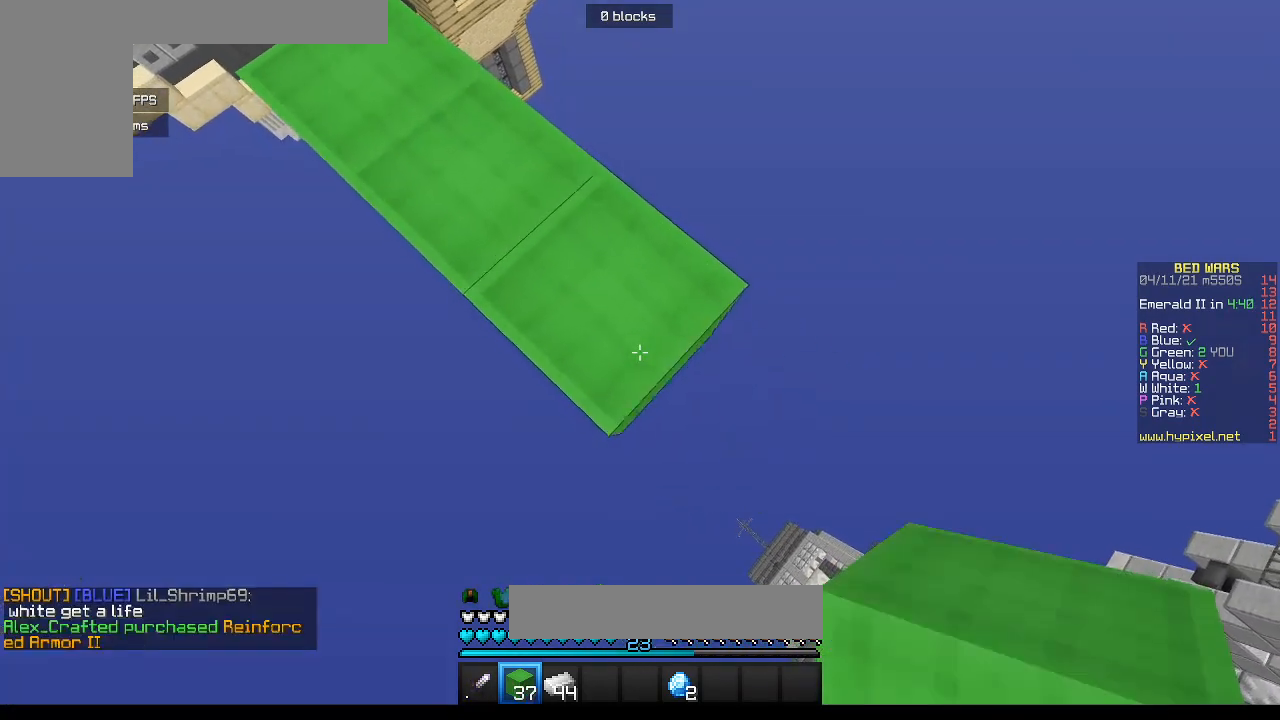
{"keys": ["d", "s"], "mouse": ["right"], "events": []}
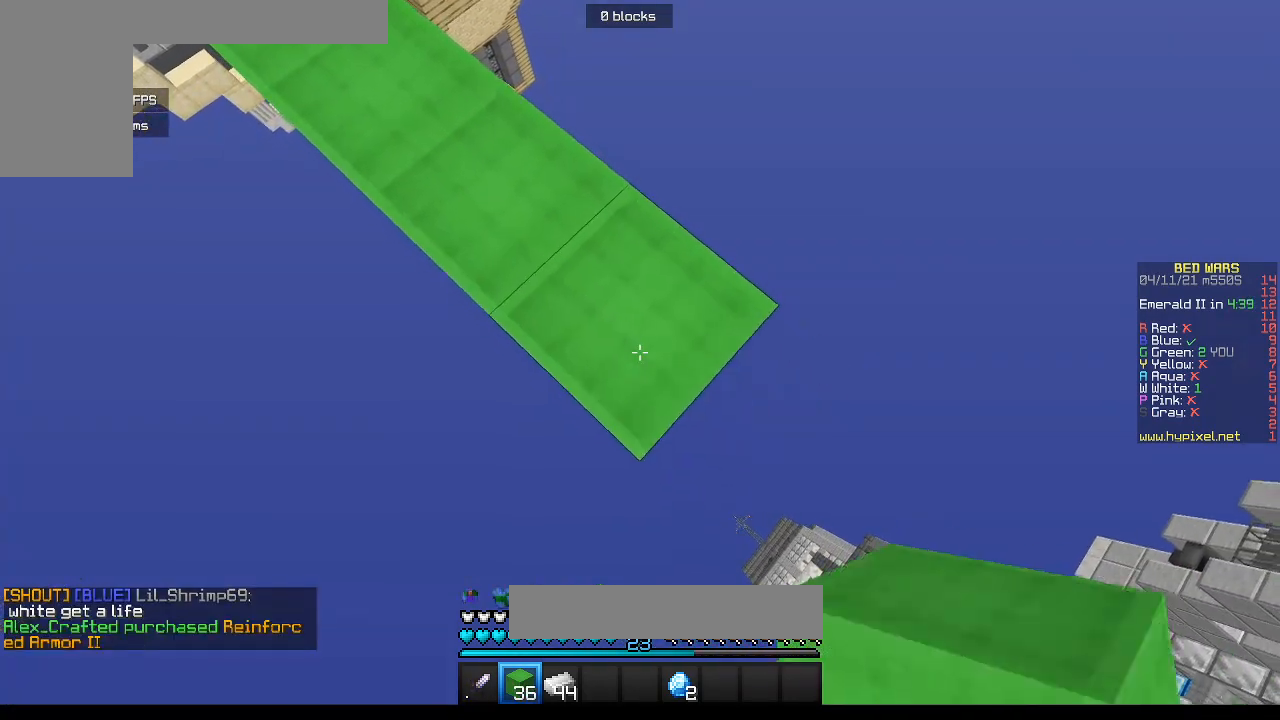
{"keys": ["d", "s"], "mouse": ["right"], "events": []}
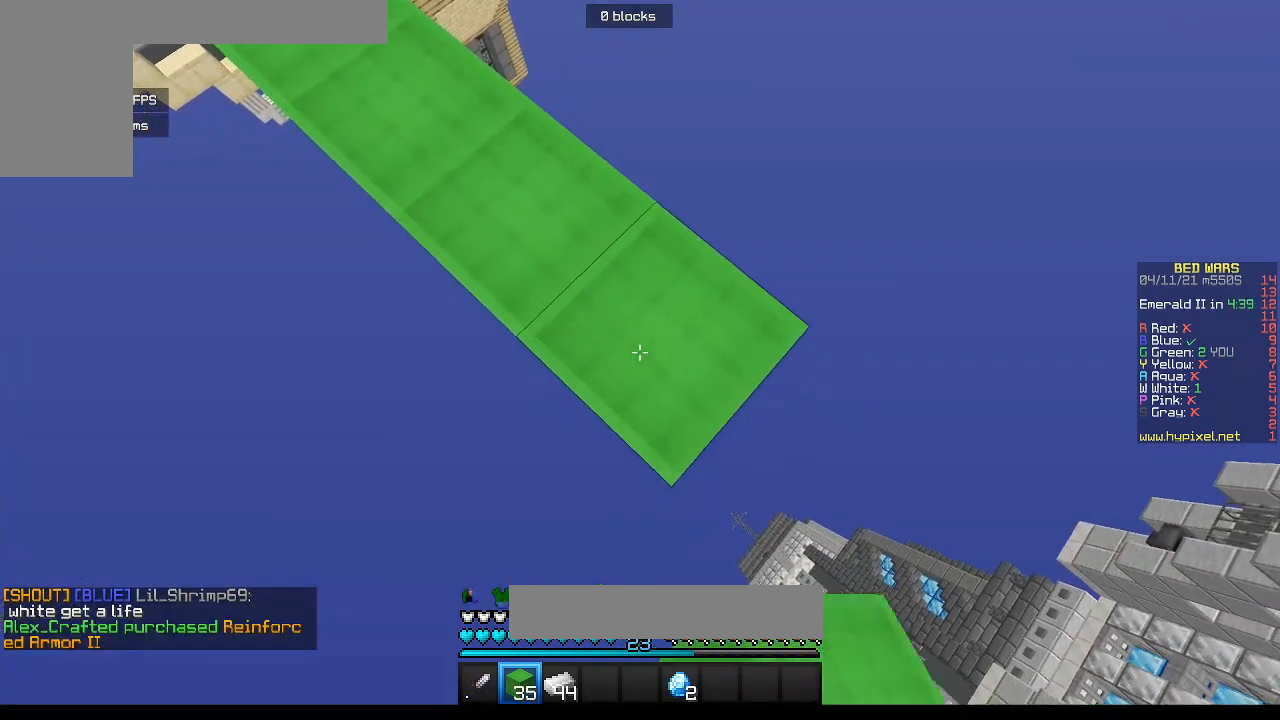
{"keys": ["d", "s"], "mouse": ["right"], "events": []}
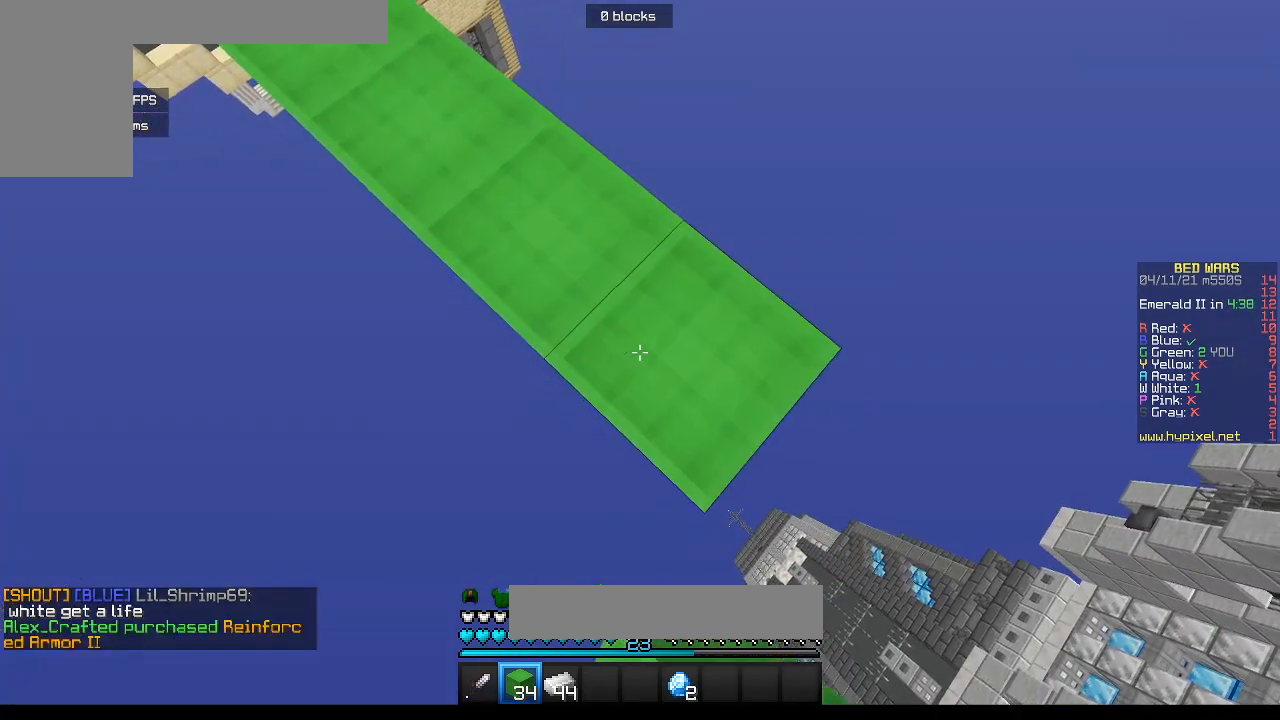
{"keys": ["d", "s"], "mouse": ["right"], "events": []}
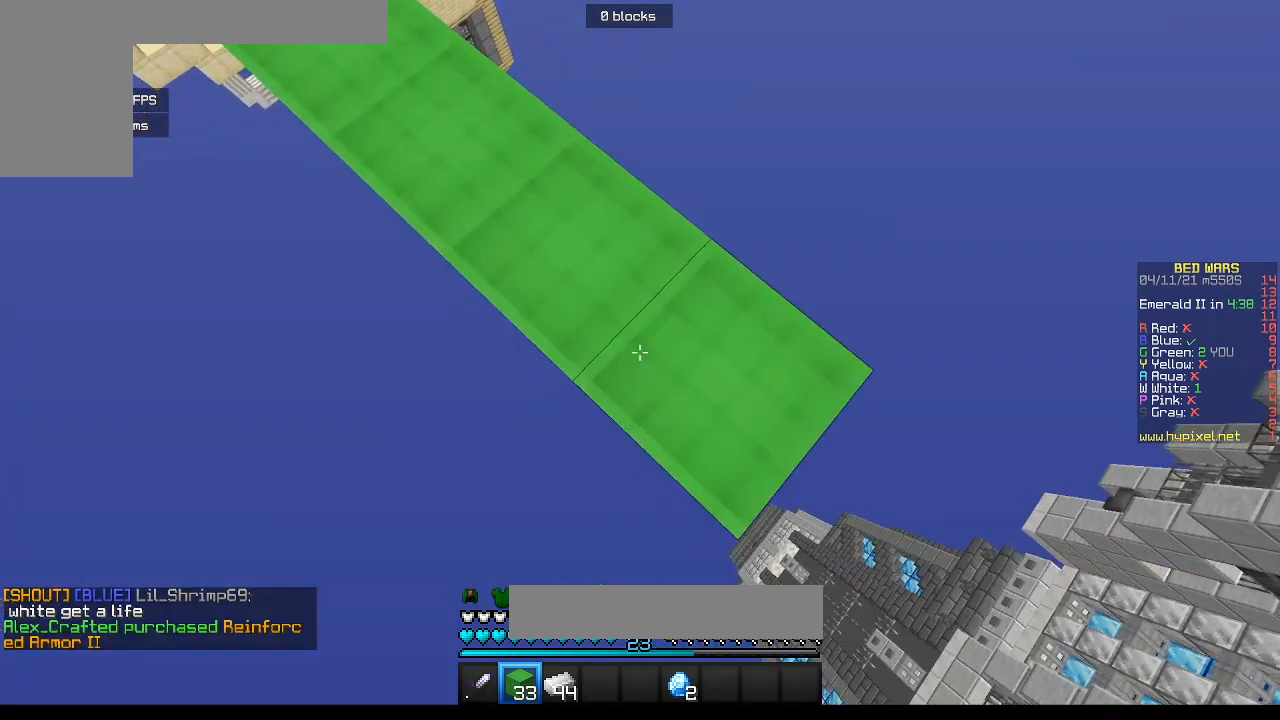
{"keys": ["d", "s"], "mouse": ["right"], "events": []}
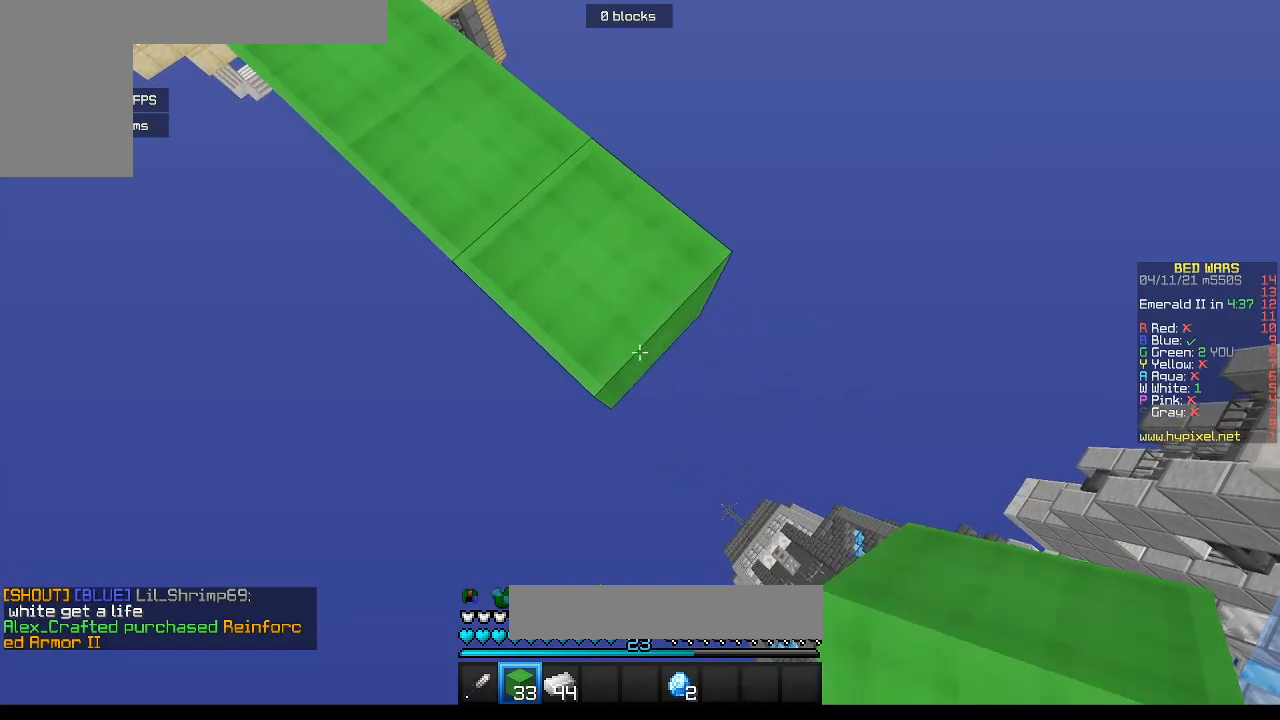
{"keys": ["d"], "mouse": ["right"], "events": [[383, "s", "up"]]}
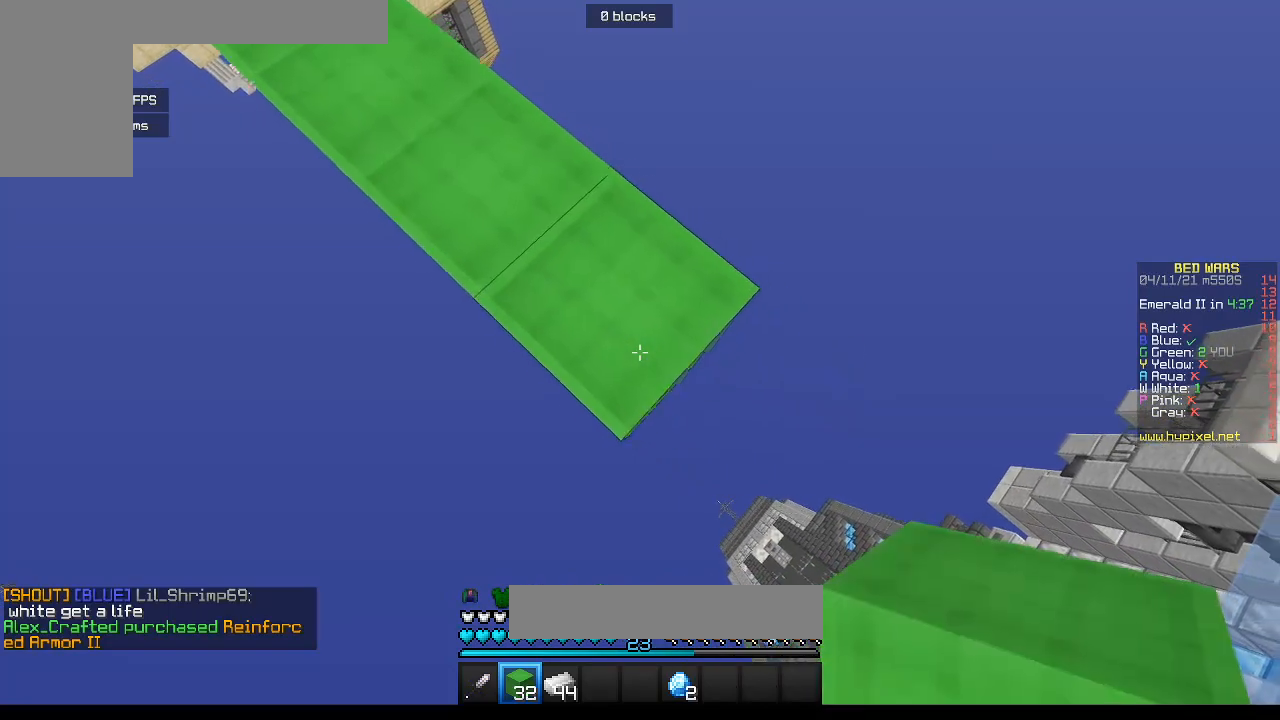
{"keys": ["d", "s"], "mouse": ["right"], "events": [[150, "s", "down"]]}
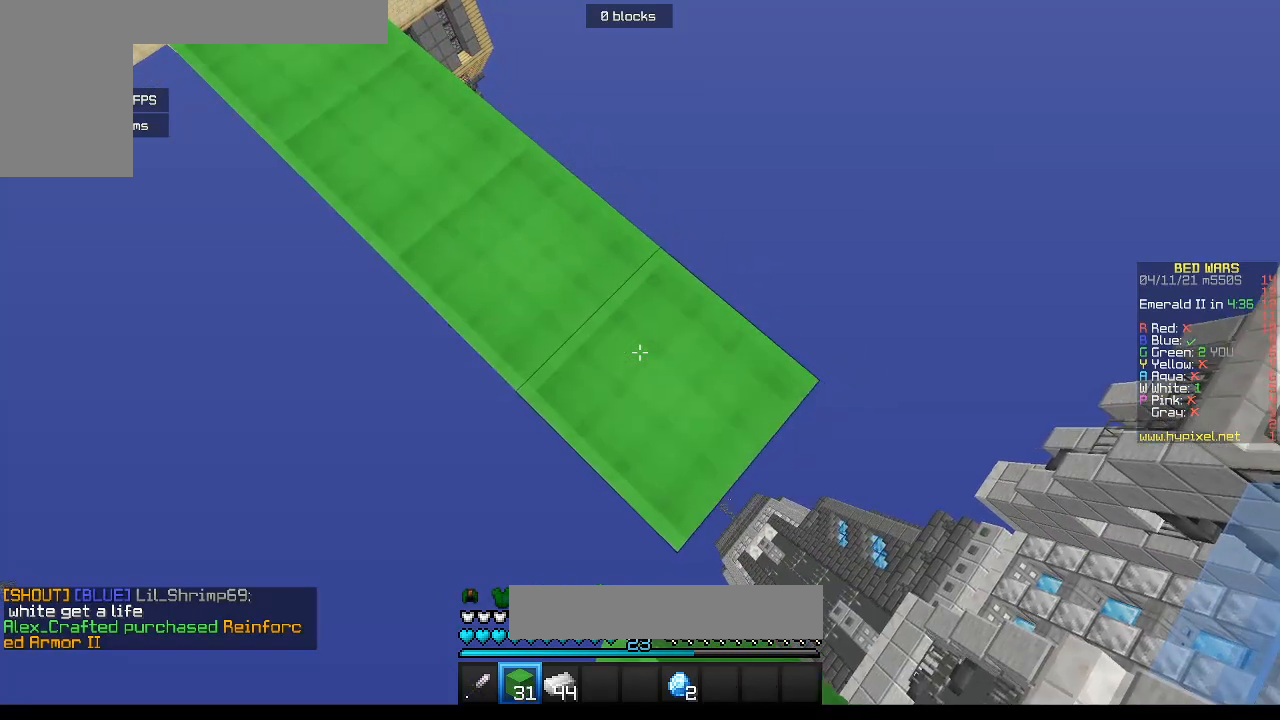
{"keys": ["d", "s"], "mouse": ["right"], "events": []}
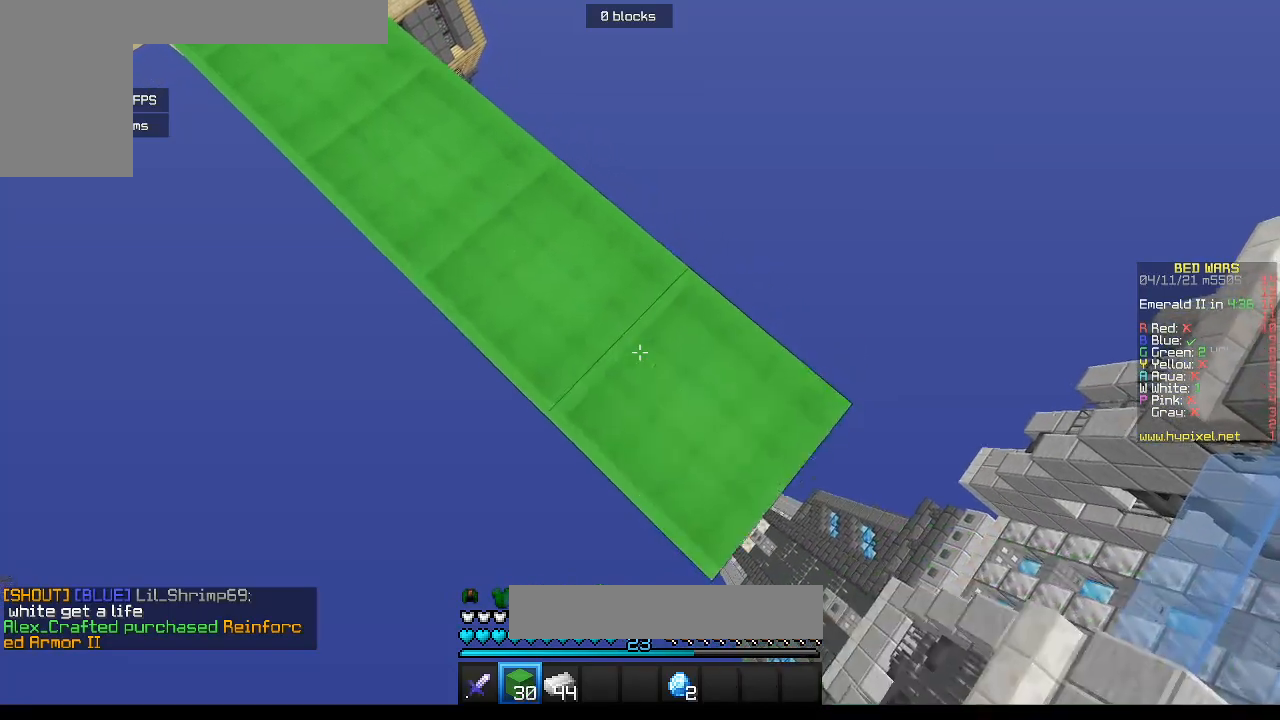
{"keys": ["d", "s"], "mouse": ["right"], "events": []}
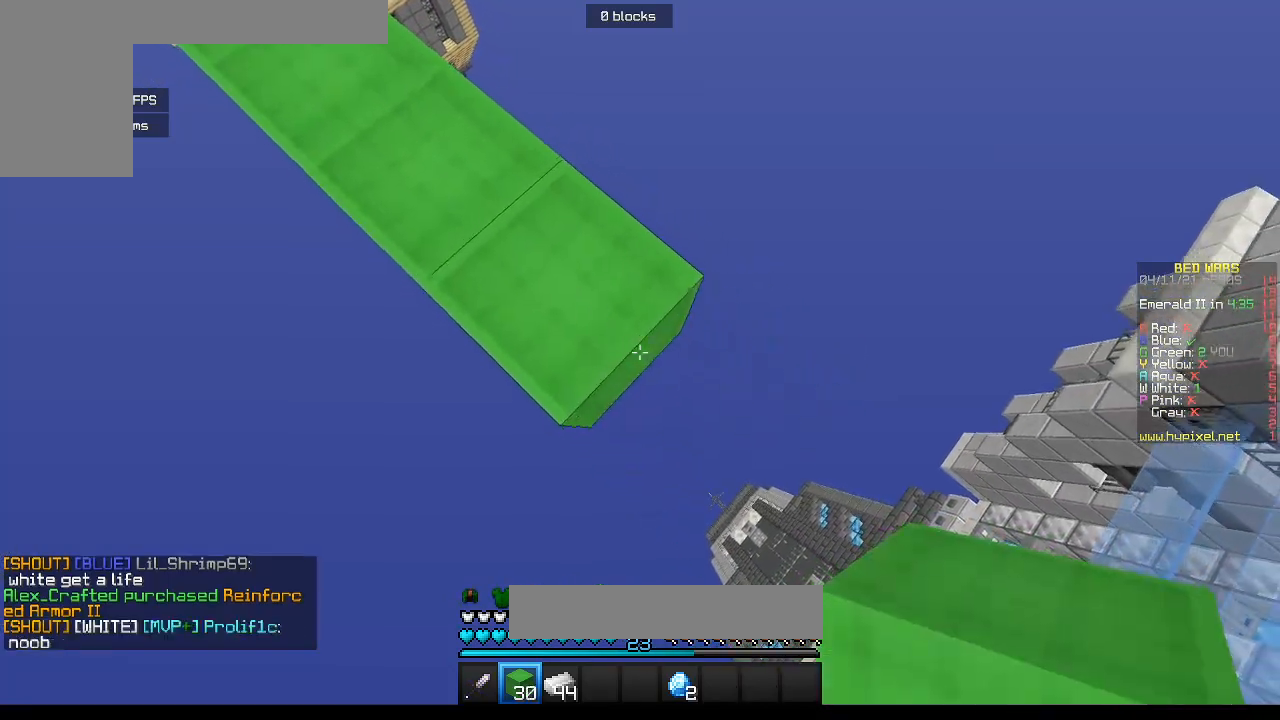
{"keys": ["d", "s"], "mouse": ["right"], "events": []}
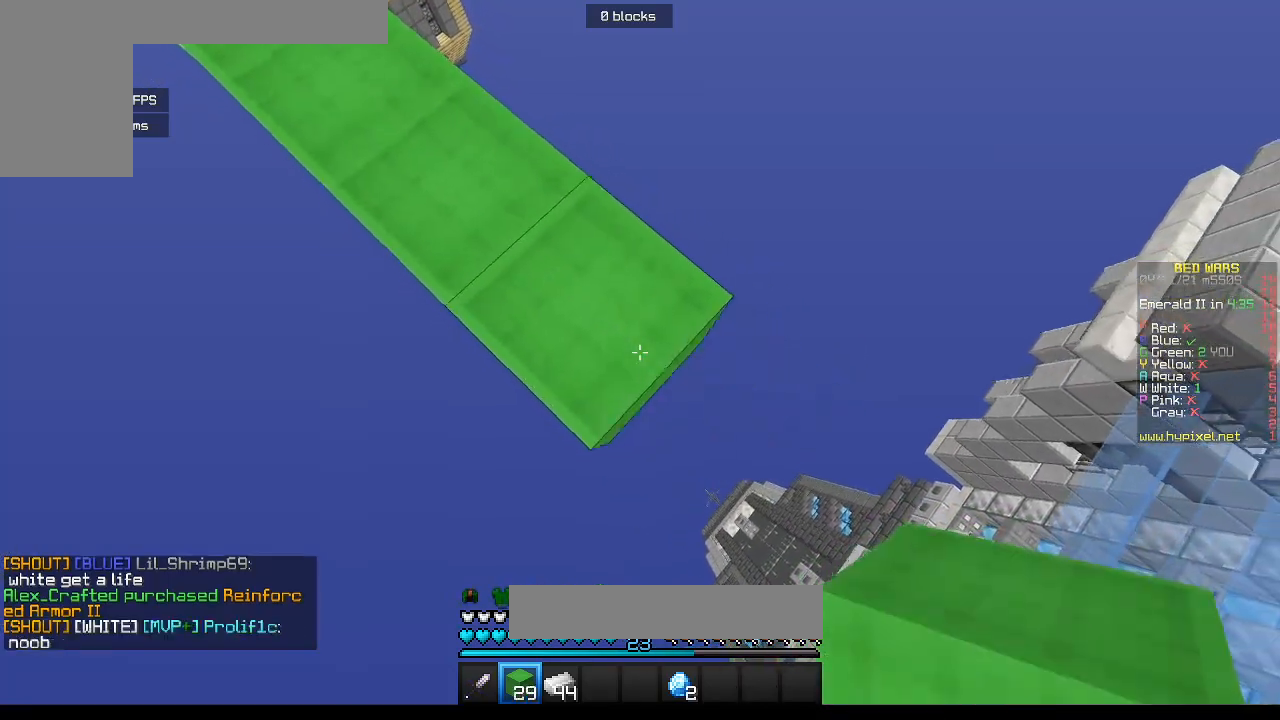
{"keys": ["d", "s"], "mouse": ["right"], "events": []}
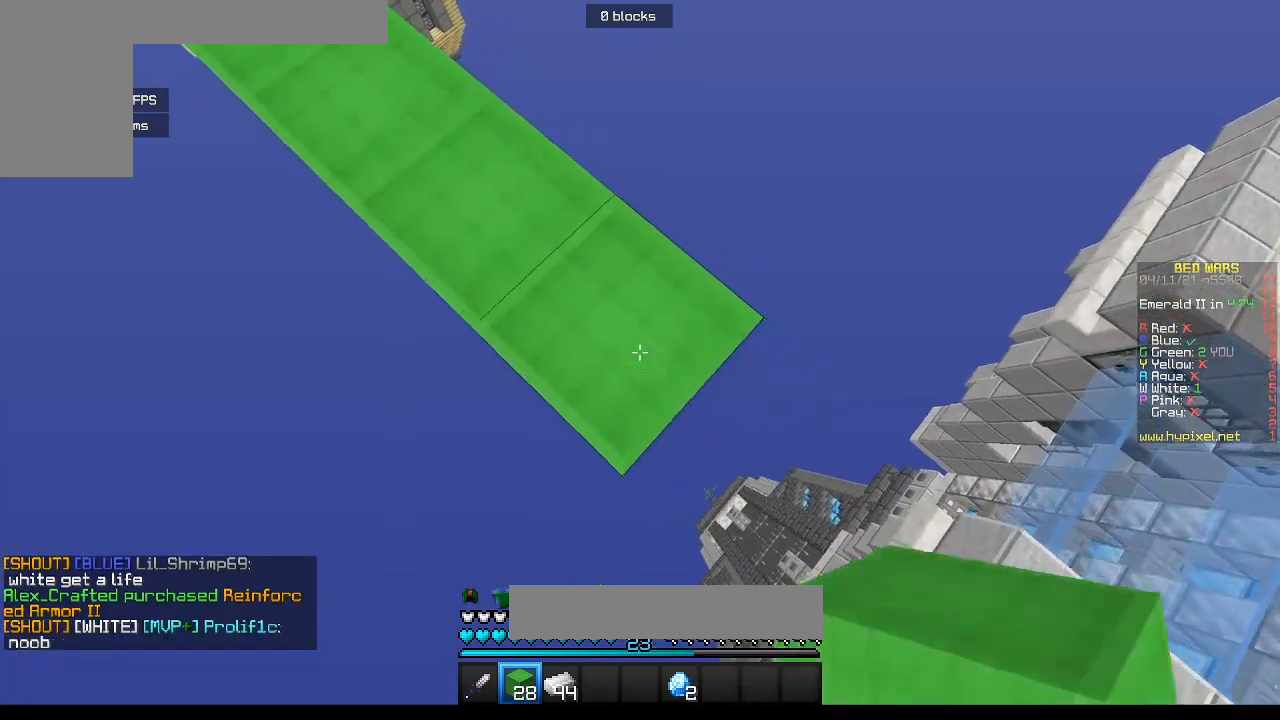
{"keys": ["d", "s"], "mouse": ["right"], "events": []}
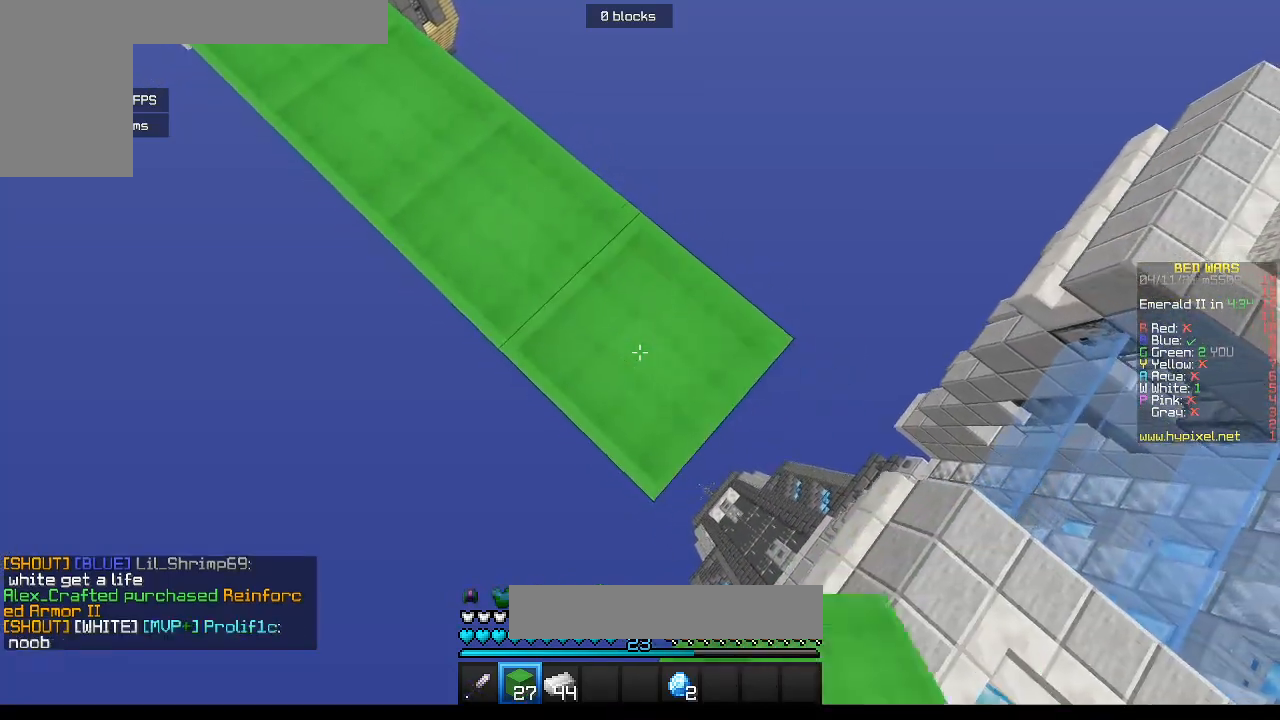
{"keys": ["d", "s"], "mouse": ["right"], "events": []}
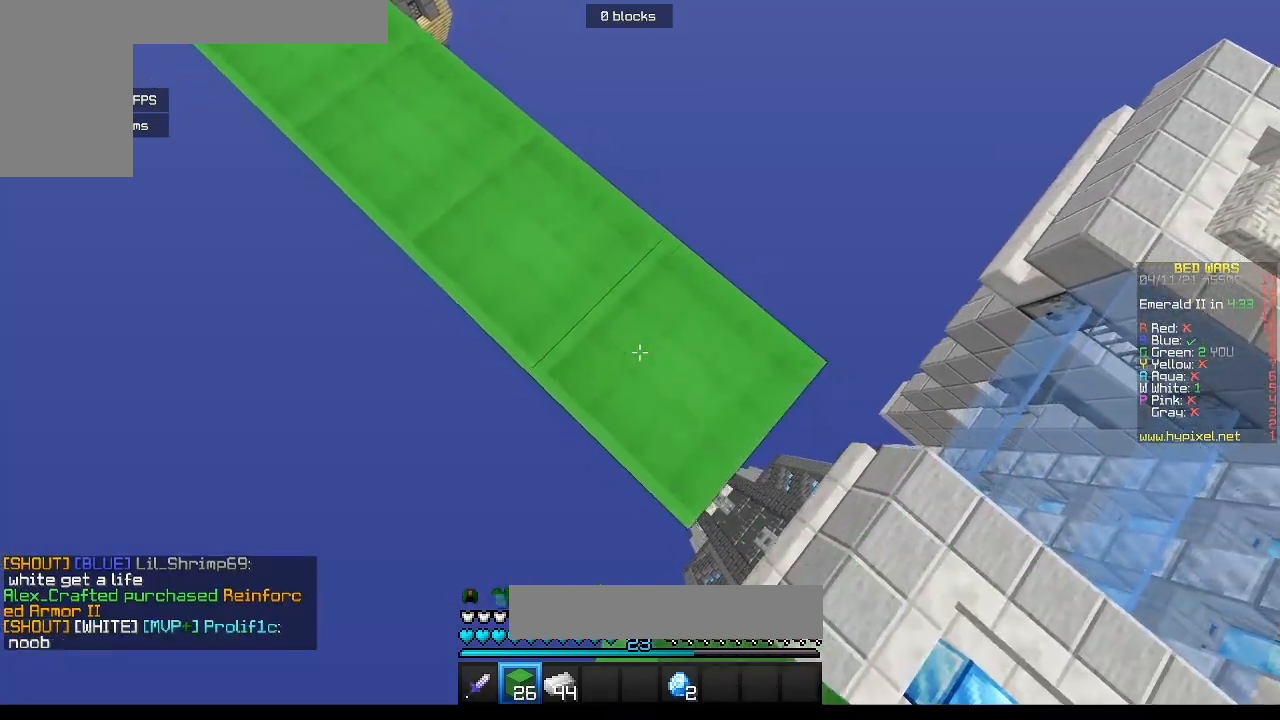
{"keys": ["d", "s"], "mouse": ["right"], "events": []}
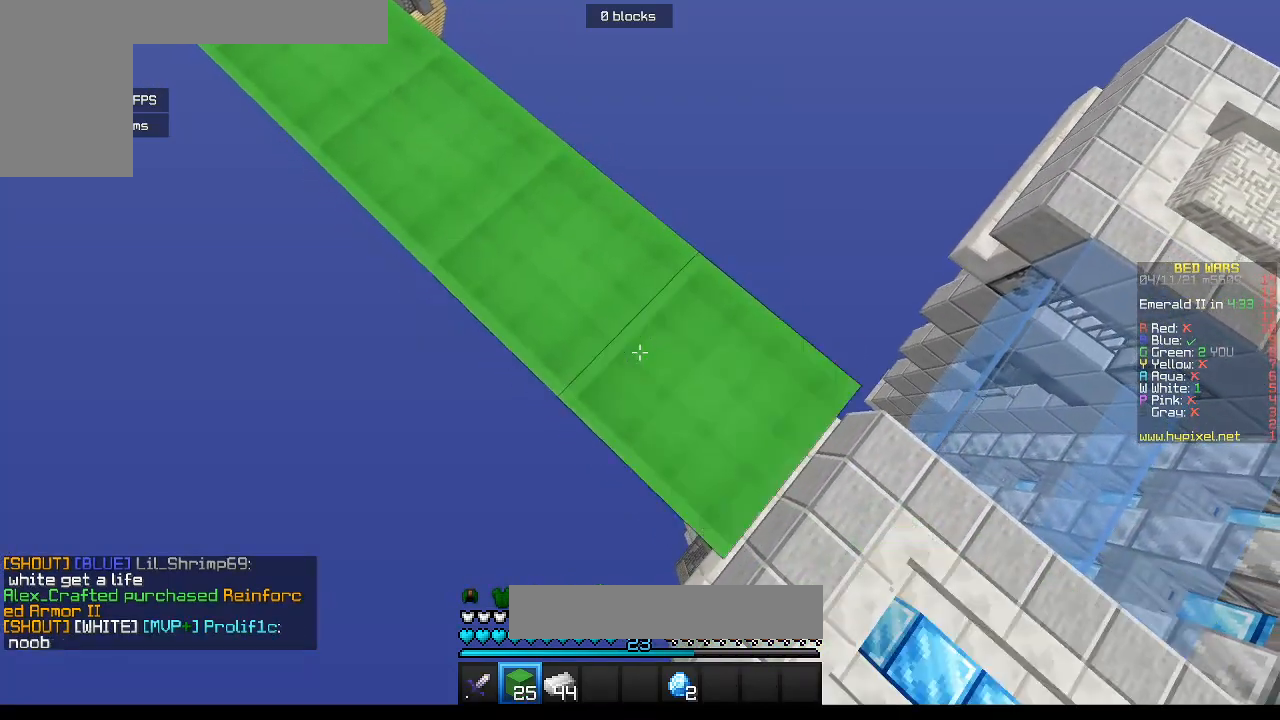
{"keys": ["d", "s"], "mouse": ["right"], "events": []}
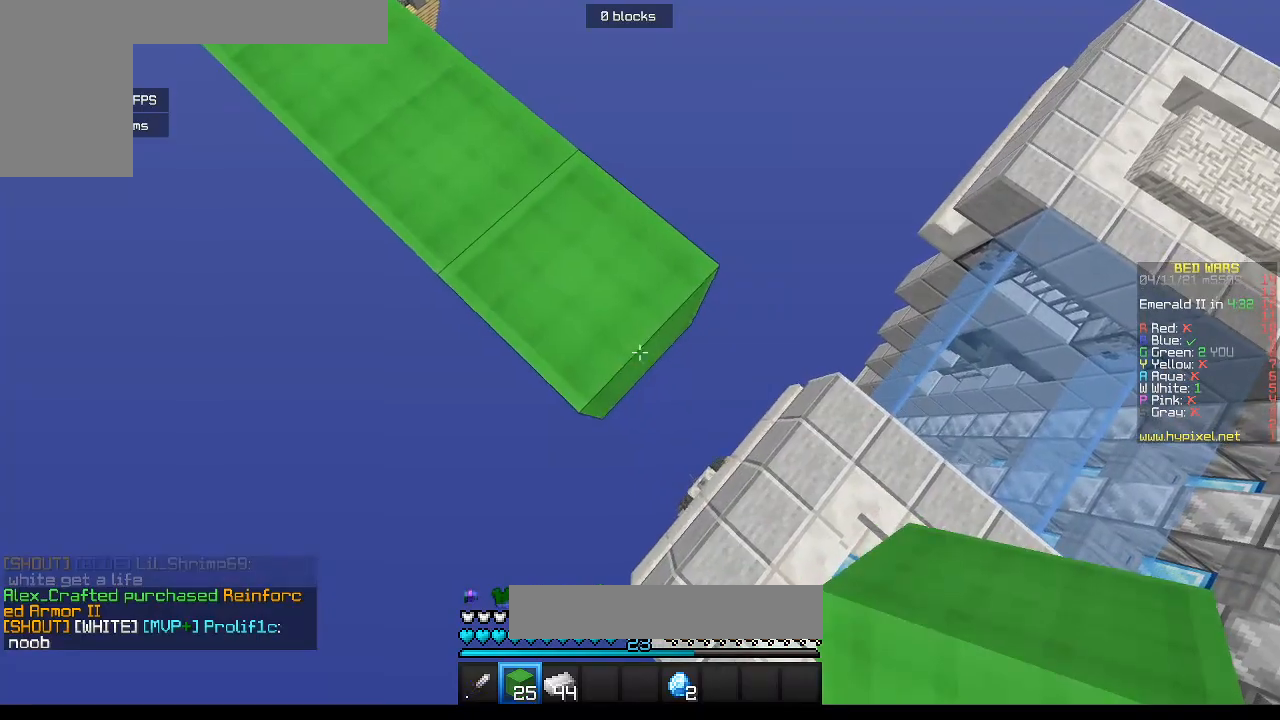
{"keys": ["d", "s"], "mouse": ["right"], "events": []}
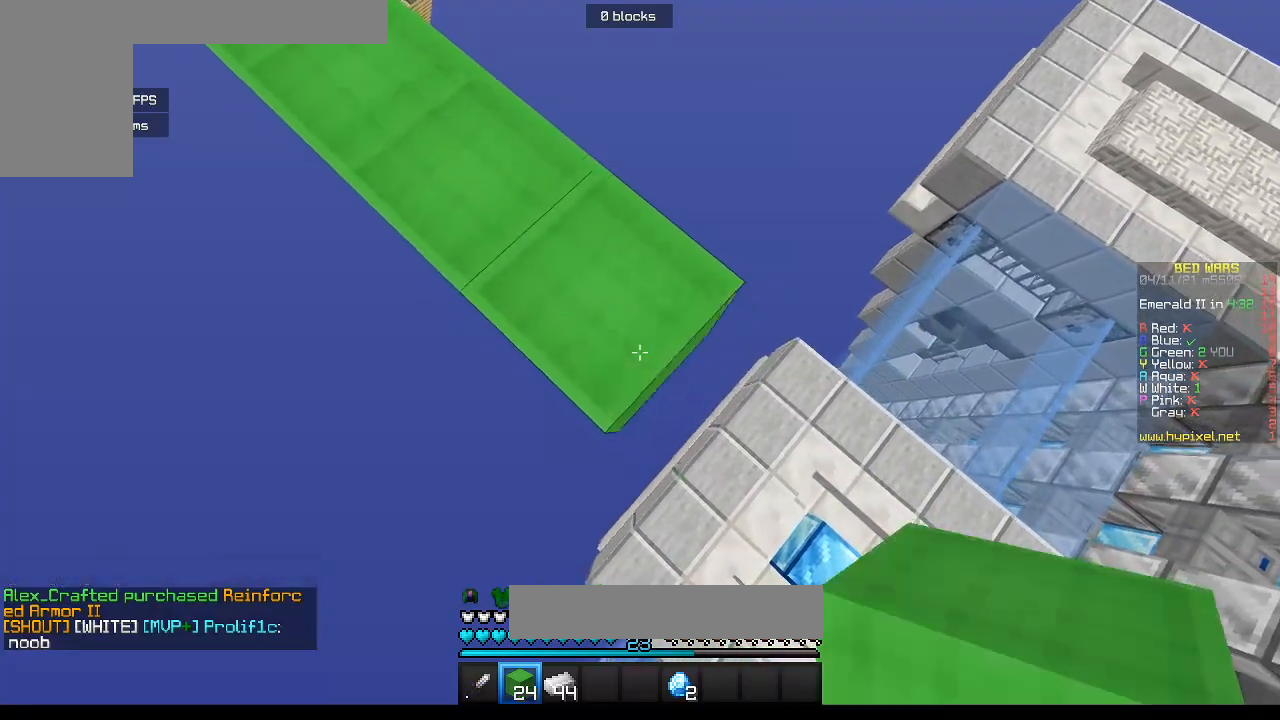
{"keys": ["w"], "mouse": [], "events": [[150, "d", "up"], [167, "s", "up"], [333, "w", "down"], [383, "mouse_right", "up"]]}
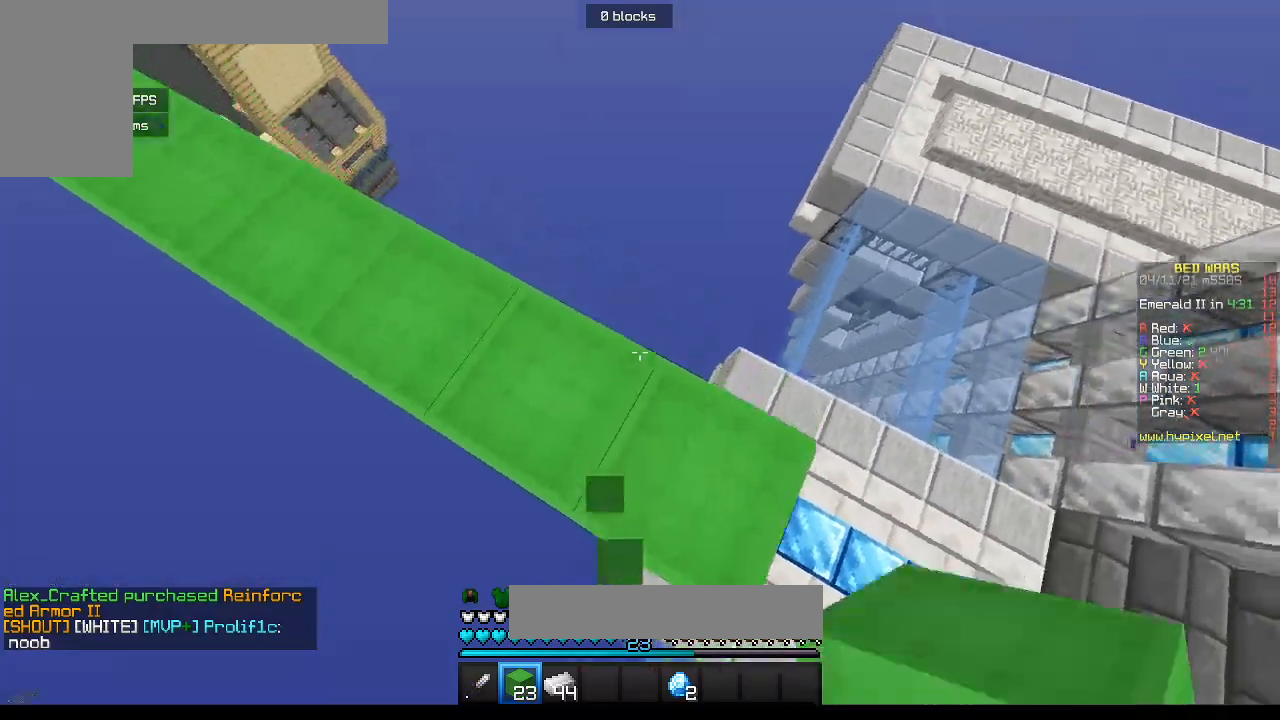
{"keys": ["d", "w"], "mouse": [], "events": [[83, "d", "down"]]}